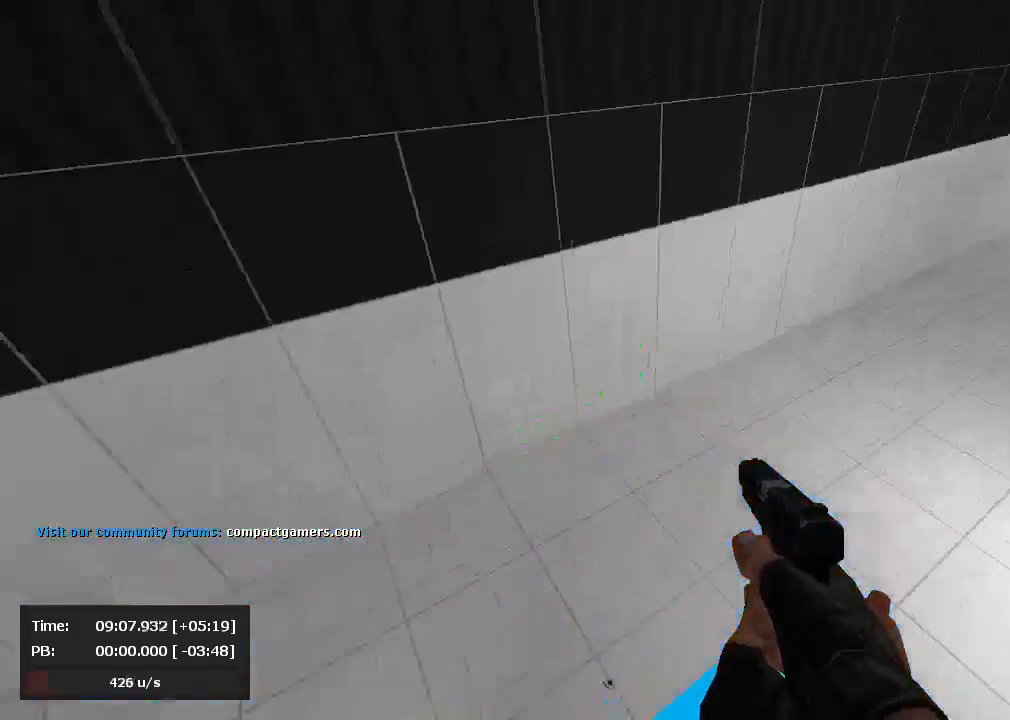
Gameplay with keyboard and mouse; each line is a JSON object with the keys and mouse buttons held at the frame after it. "events" lists presses ("down") and releases ("up") of "a", "d", "jump", "s", "mouse_left" and "mouse_right" between this image and that frame as [ms after this image, input, new state], when the widget could be followed in between. "mouse_left", "mouse_right" = the "left", "right" buttons of the "mouse" list. No other keys are recorded. Mouse movement is not recorded. Key names are as the overlay labels them; some are game actions (e.g. jump) rather than physical keys.
{"keys": ["d", "jump"], "mouse": ["right"], "events": []}
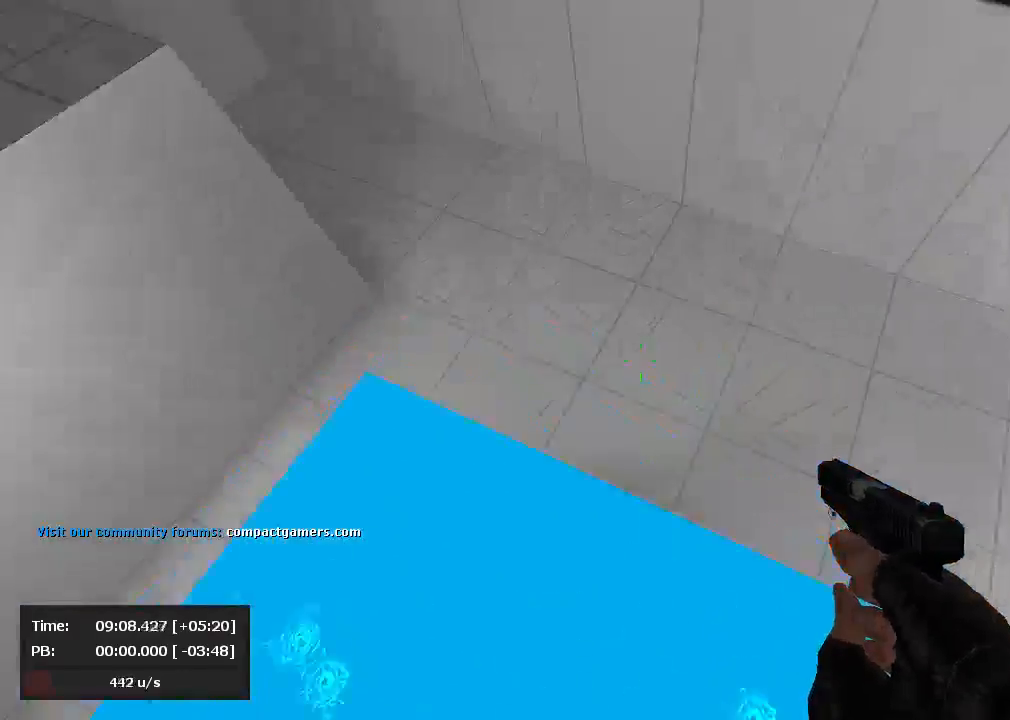
{"keys": ["a", "jump"], "mouse": ["left"], "events": [[48, "a", "down"], [71, "d", "up"], [71, "mouse_left", "down"], [71, "mouse_right", "up"]]}
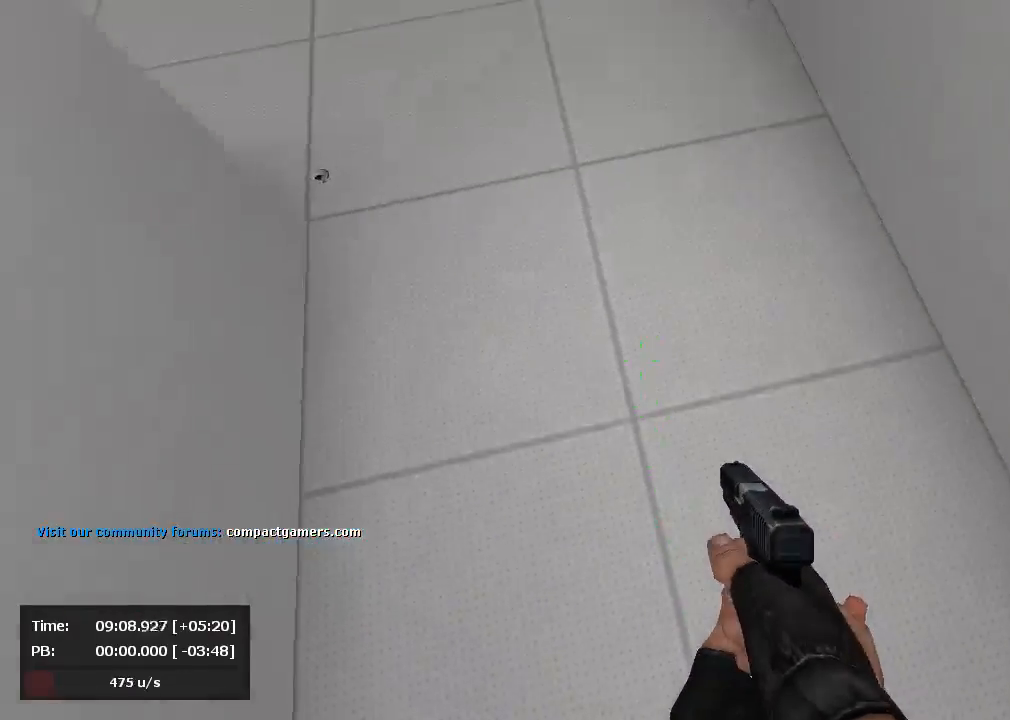
{"keys": [], "mouse": ["right"], "events": [[167, "a", "up"], [190, "jump", "up"], [333, "mouse_left", "up"], [381, "mouse_right", "down"]]}
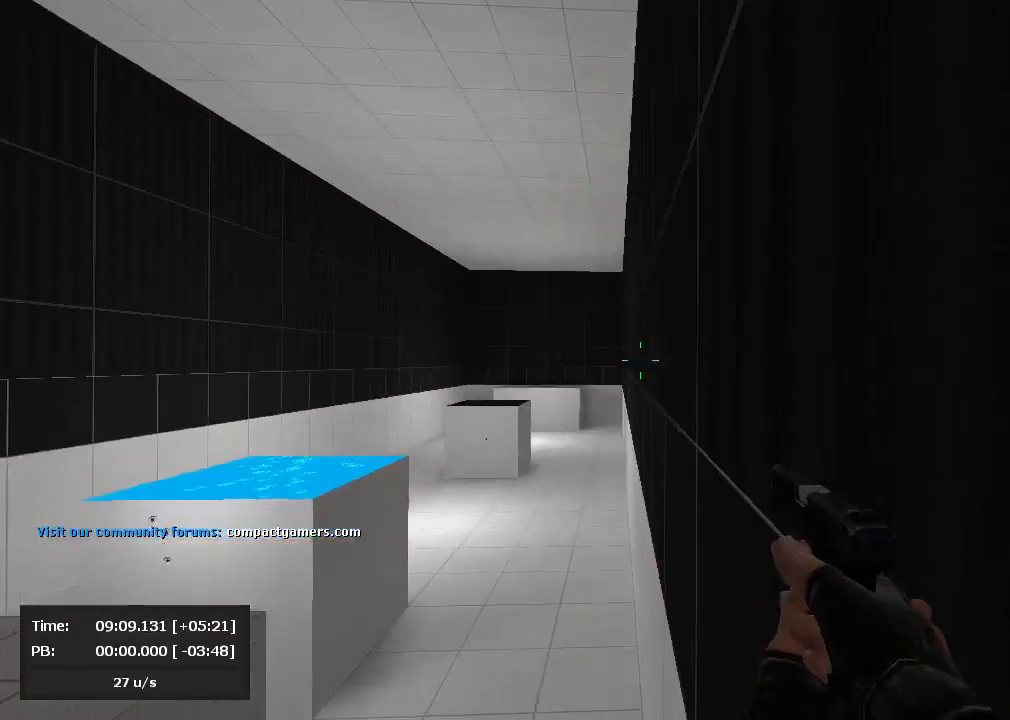
{"keys": [], "mouse": ["right"], "events": [[24, "a", "down"], [24, "mouse_left", "down"], [24, "mouse_right", "up"], [357, "mouse_left", "up"], [405, "a", "up"], [405, "mouse_right", "down"]]}
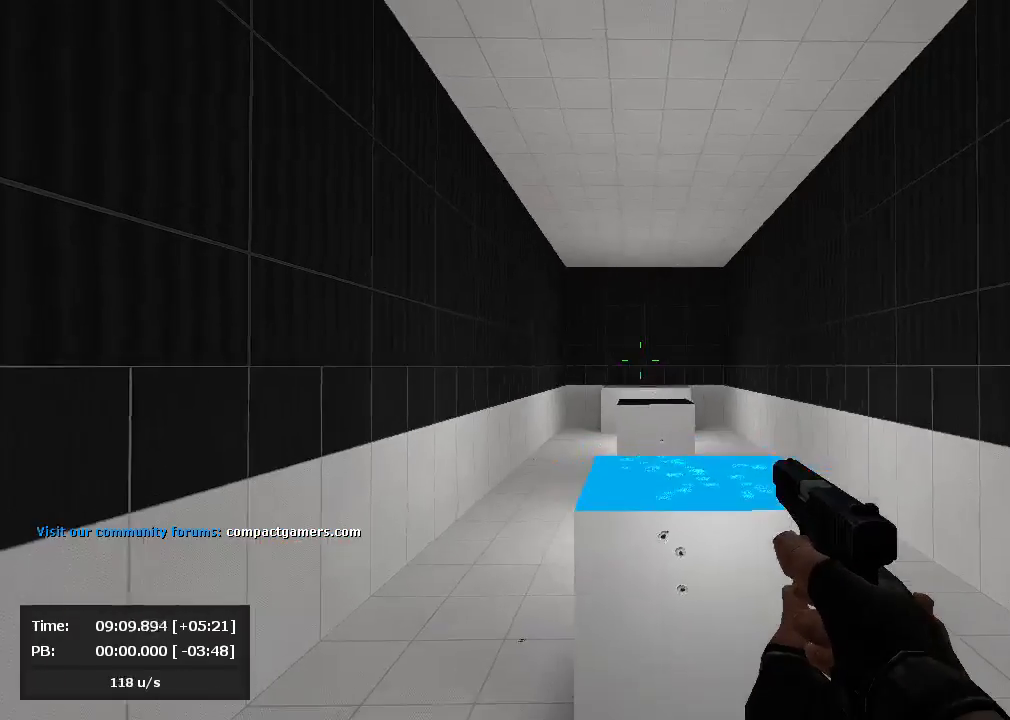
{"keys": [], "mouse": ["right"], "events": [[48, "mouse_left", "down"], [48, "mouse_right", "up"], [167, "mouse_left", "up"], [167, "mouse_right", "down"], [357, "mouse_left", "down"], [357, "mouse_right", "up"], [476, "mouse_left", "up"], [476, "mouse_right", "down"]]}
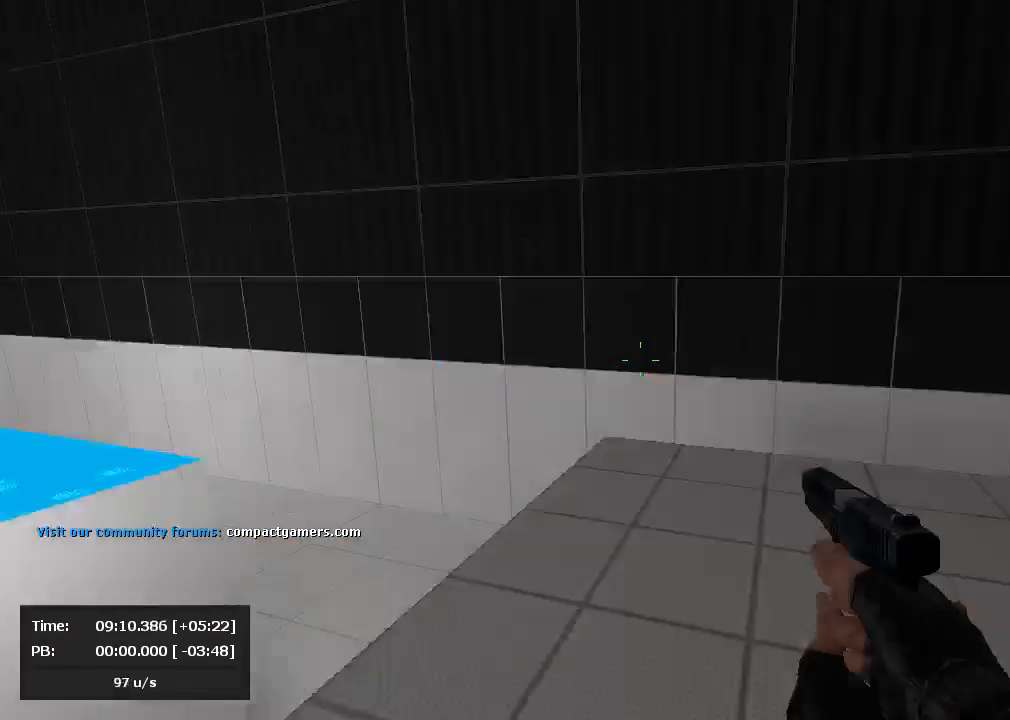
{"keys": ["jump"], "mouse": ["right"], "events": [[48, "mouse_left", "down"], [48, "mouse_right", "up"], [143, "mouse_left", "up"], [143, "mouse_right", "down"], [214, "mouse_left", "down"], [214, "mouse_right", "up"], [429, "jump", "down"], [452, "mouse_left", "up"], [452, "mouse_right", "down"]]}
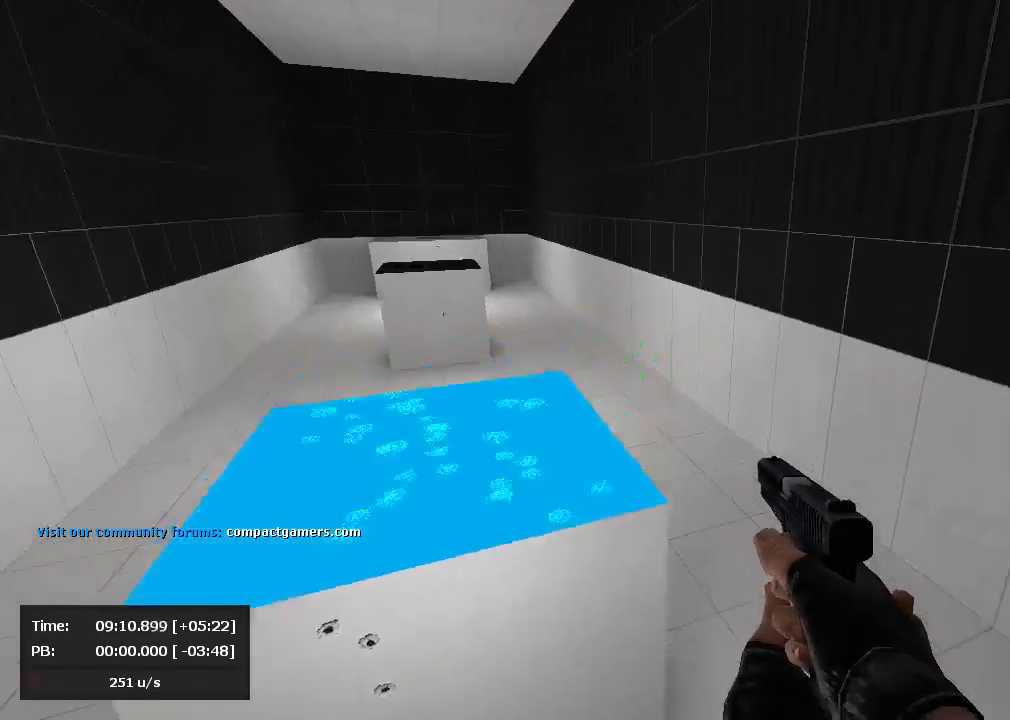
{"keys": ["a", "jump"], "mouse": ["left"], "events": [[71, "a", "down"], [190, "mouse_left", "down"], [190, "mouse_right", "up"]]}
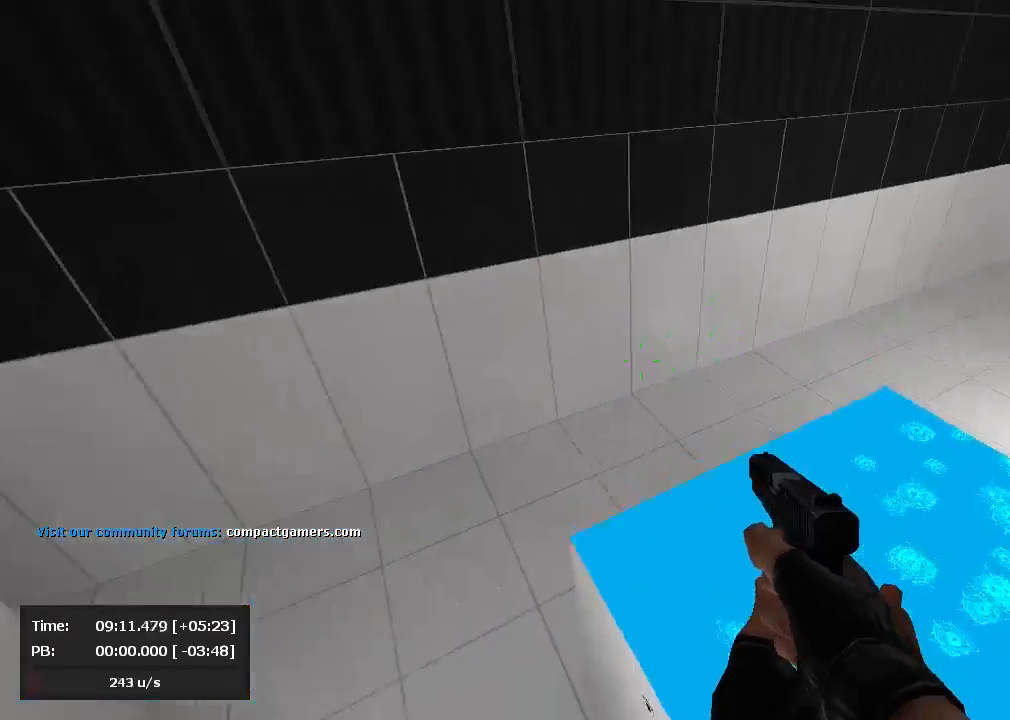
{"keys": ["d", "jump"], "mouse": ["right"], "events": [[167, "a", "up"], [167, "d", "down"], [190, "mouse_left", "up"], [190, "mouse_right", "down"]]}
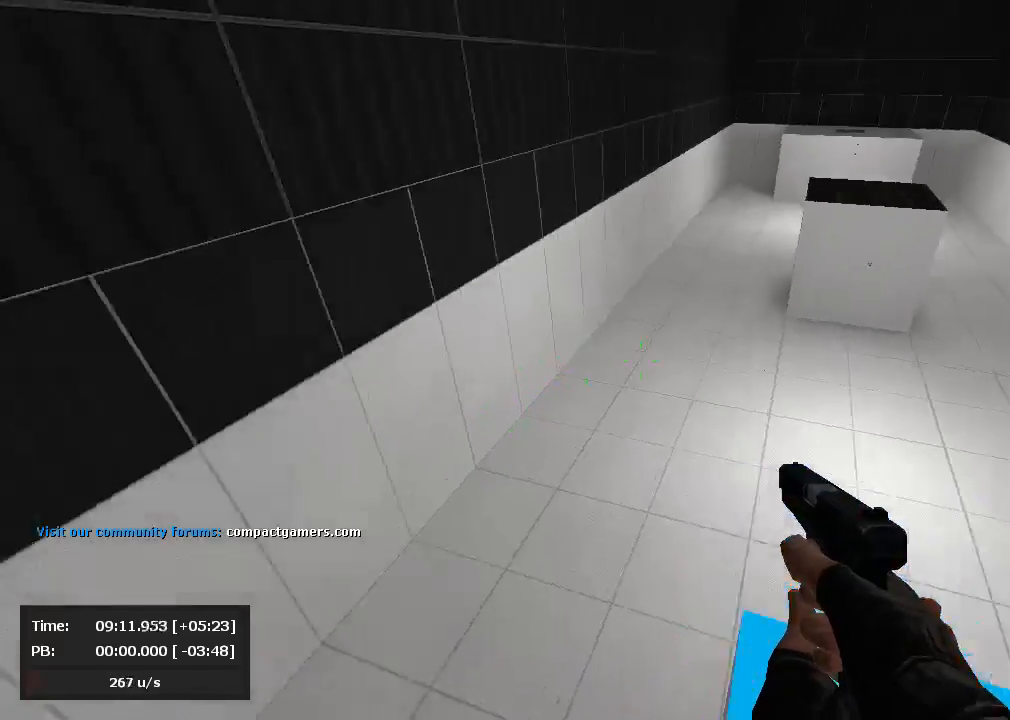
{"keys": ["a", "jump"], "mouse": ["left"], "events": [[452, "a", "down"], [476, "d", "up"], [500, "mouse_left", "down"], [500, "mouse_right", "up"]]}
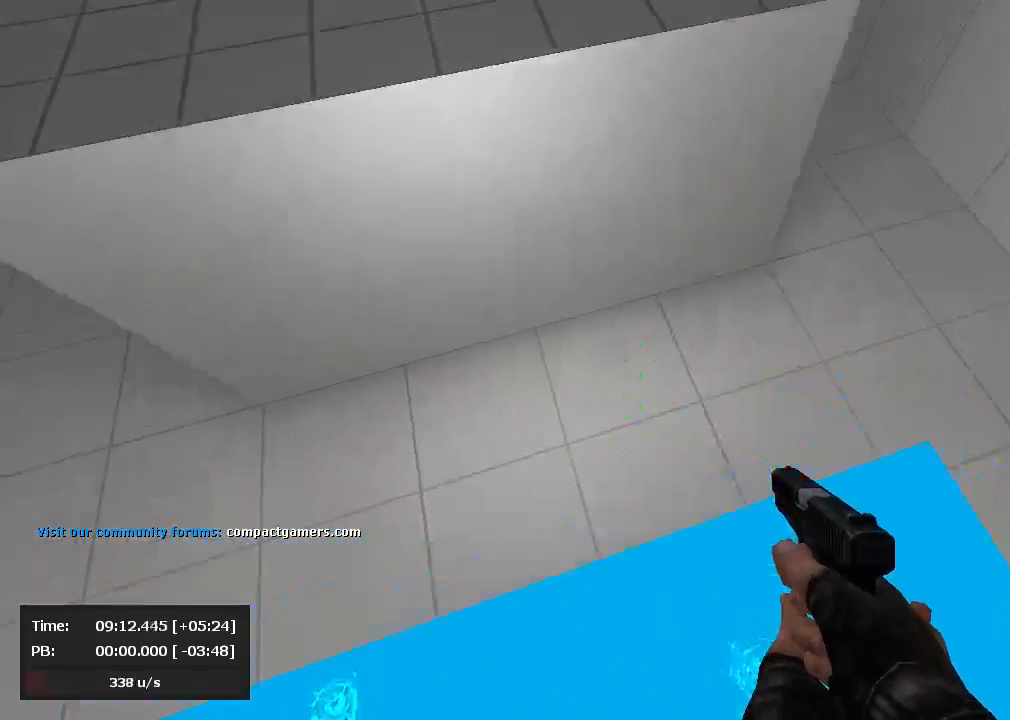
{"keys": ["a", "jump"], "mouse": ["left"], "events": []}
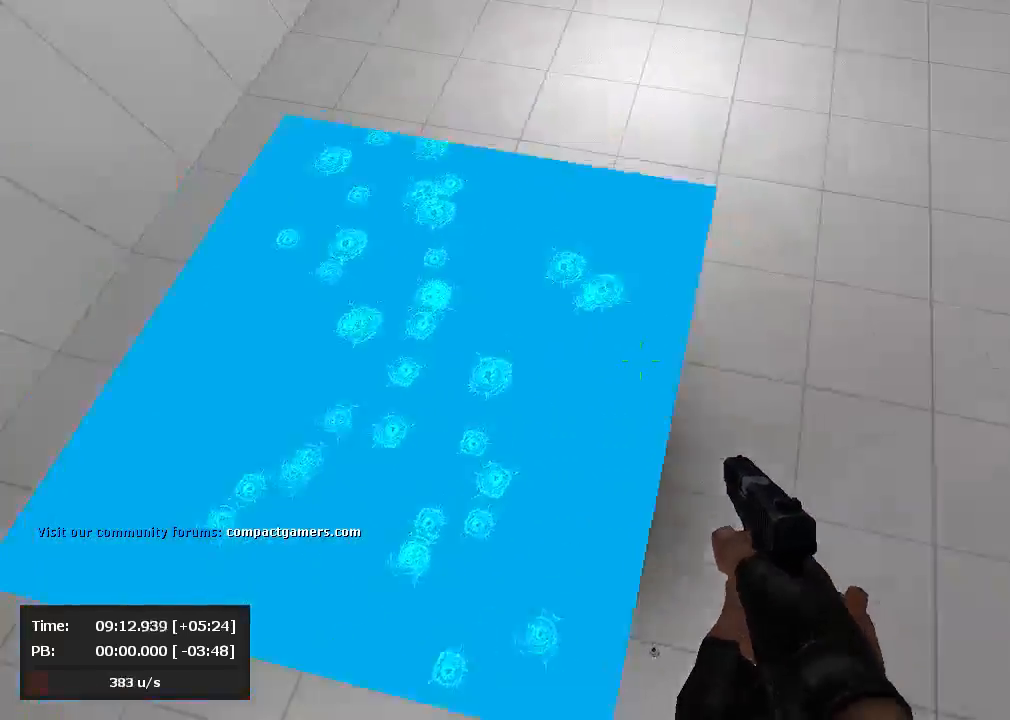
{"keys": ["d", "jump"], "mouse": ["right"], "events": [[214, "a", "up"], [214, "d", "down"], [238, "mouse_left", "up"], [238, "mouse_right", "down"]]}
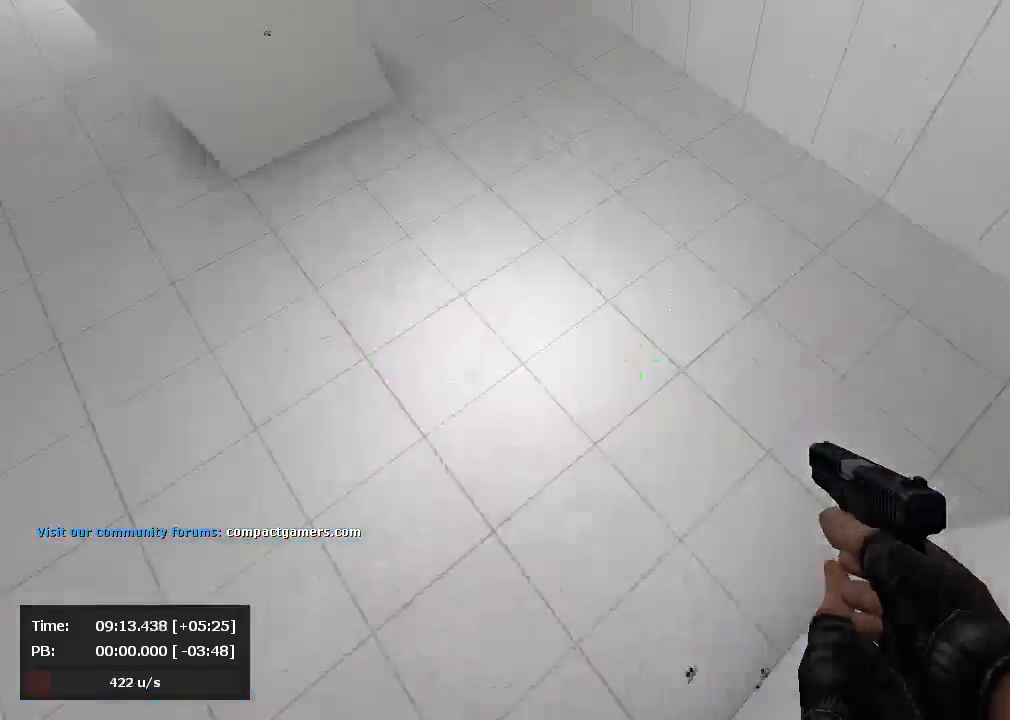
{"keys": ["a", "jump"], "mouse": ["left"], "events": [[405, "a", "down"], [429, "d", "up"], [429, "mouse_left", "down"], [429, "mouse_right", "up"]]}
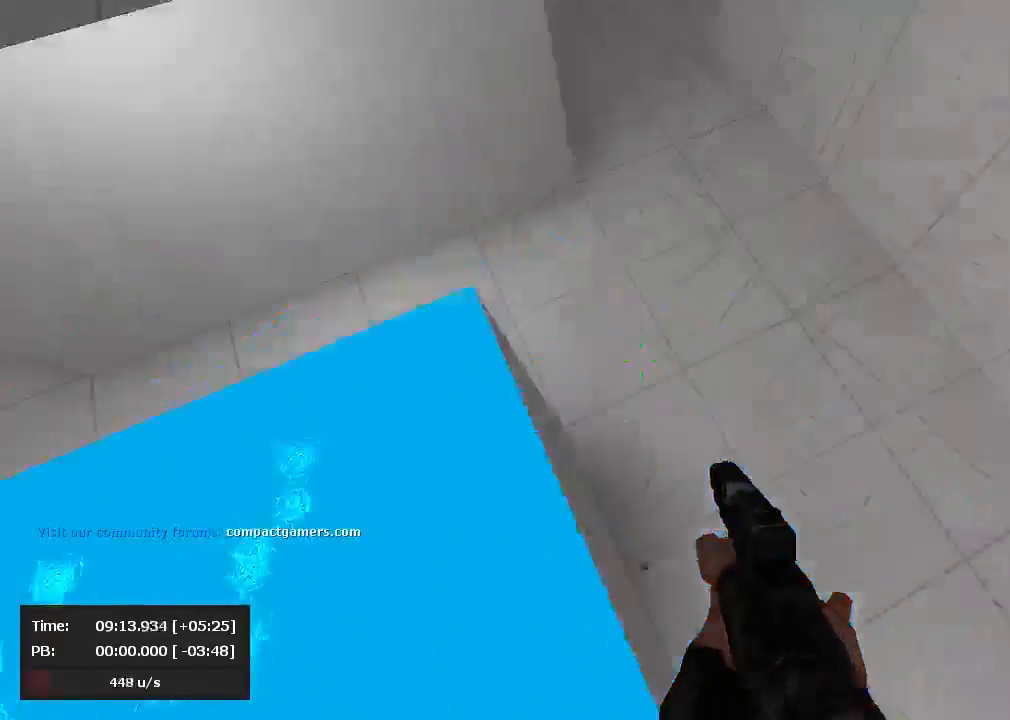
{"keys": ["a", "jump"], "mouse": ["left"], "events": []}
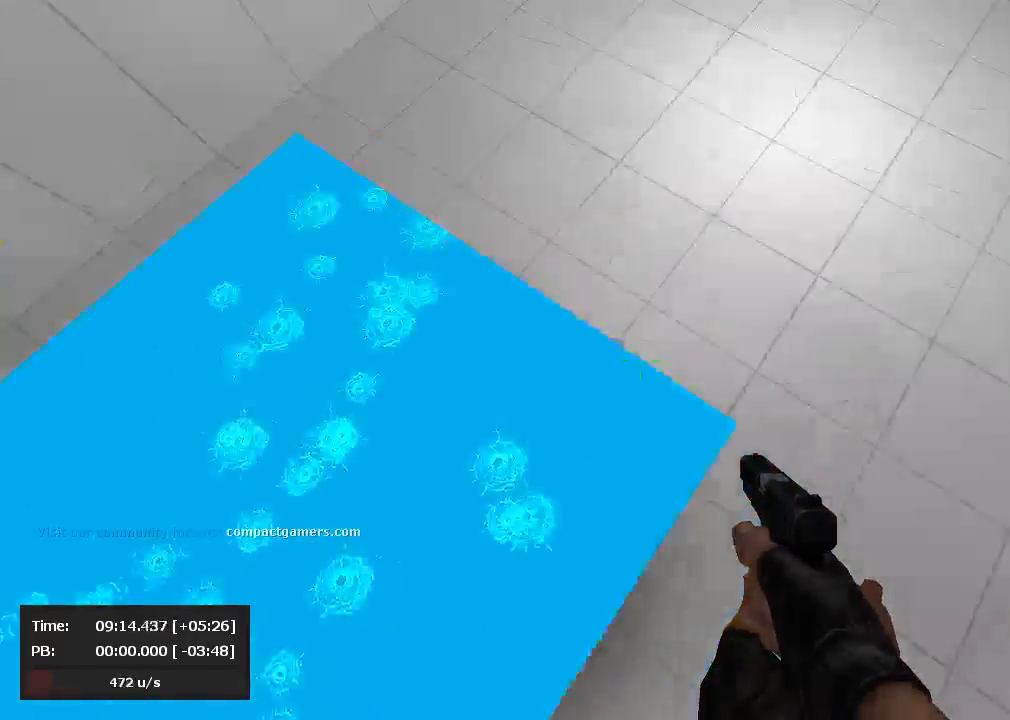
{"keys": ["d", "jump"], "mouse": ["right"], "events": [[190, "a", "up"], [190, "d", "down"], [214, "mouse_left", "up"], [214, "mouse_right", "down"]]}
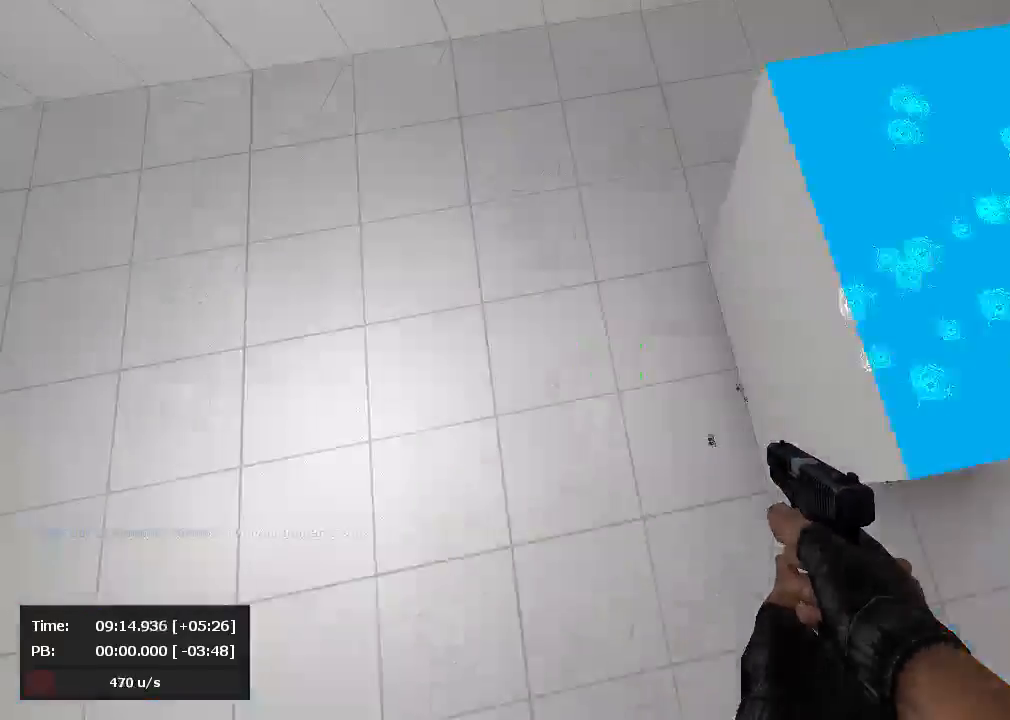
{"keys": ["a", "jump"], "mouse": ["left"], "events": [[310, "a", "down"], [310, "d", "up"], [357, "mouse_left", "down"], [357, "mouse_right", "up"]]}
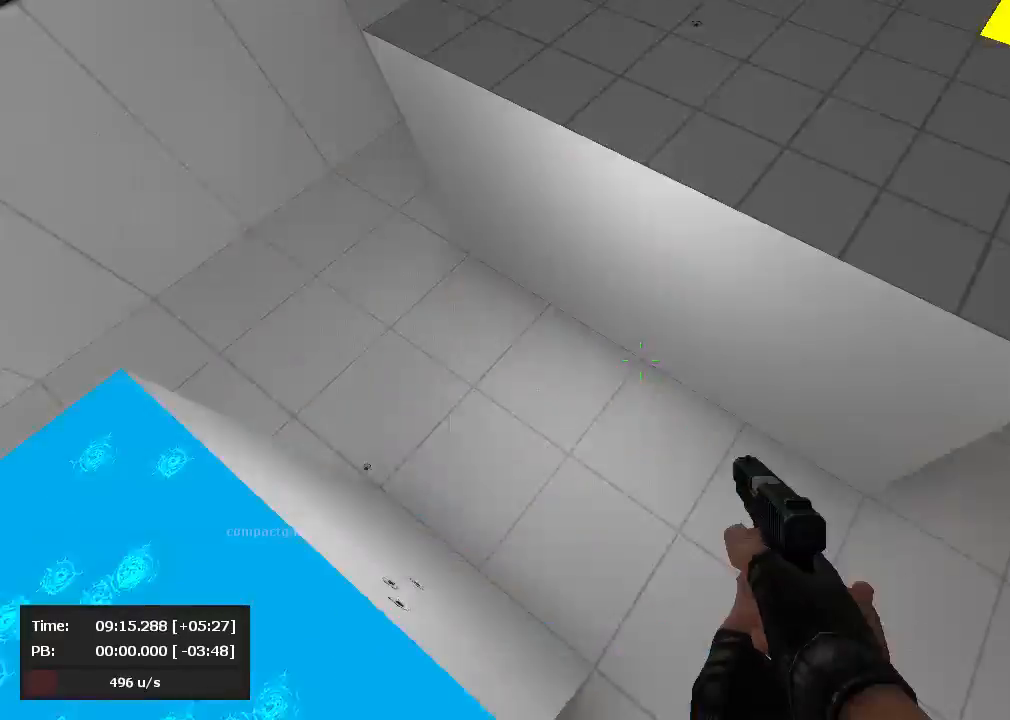
{"keys": ["a", "jump"], "mouse": ["left"], "events": []}
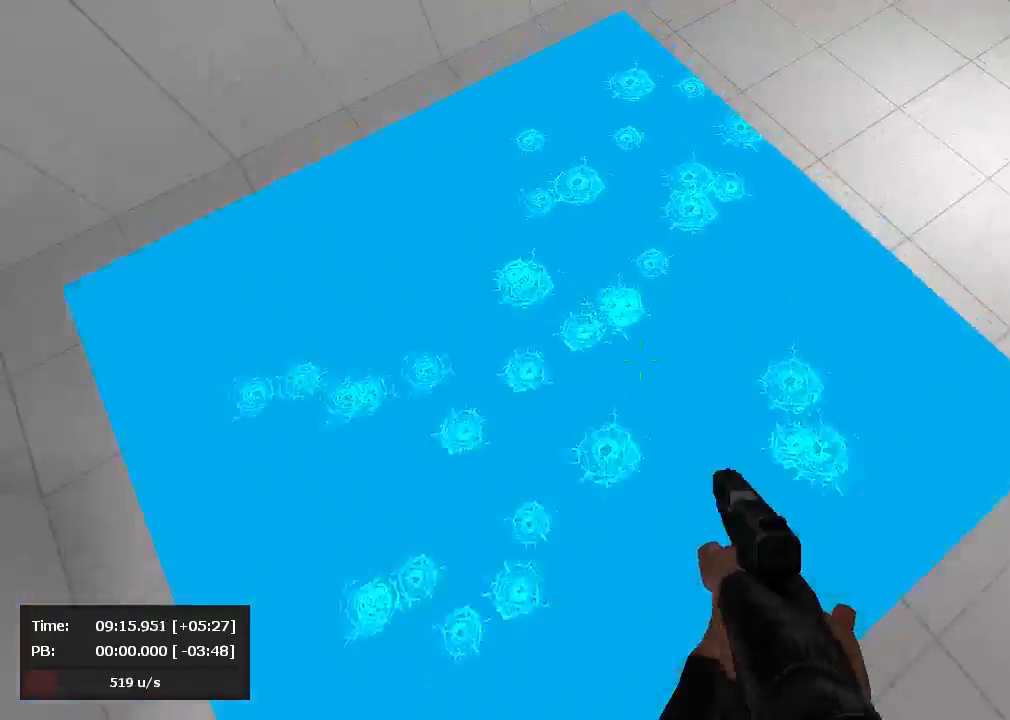
{"keys": ["d", "jump"], "mouse": ["right"], "events": [[71, "d", "down"], [95, "a", "up"], [95, "mouse_left", "up"], [95, "mouse_right", "down"]]}
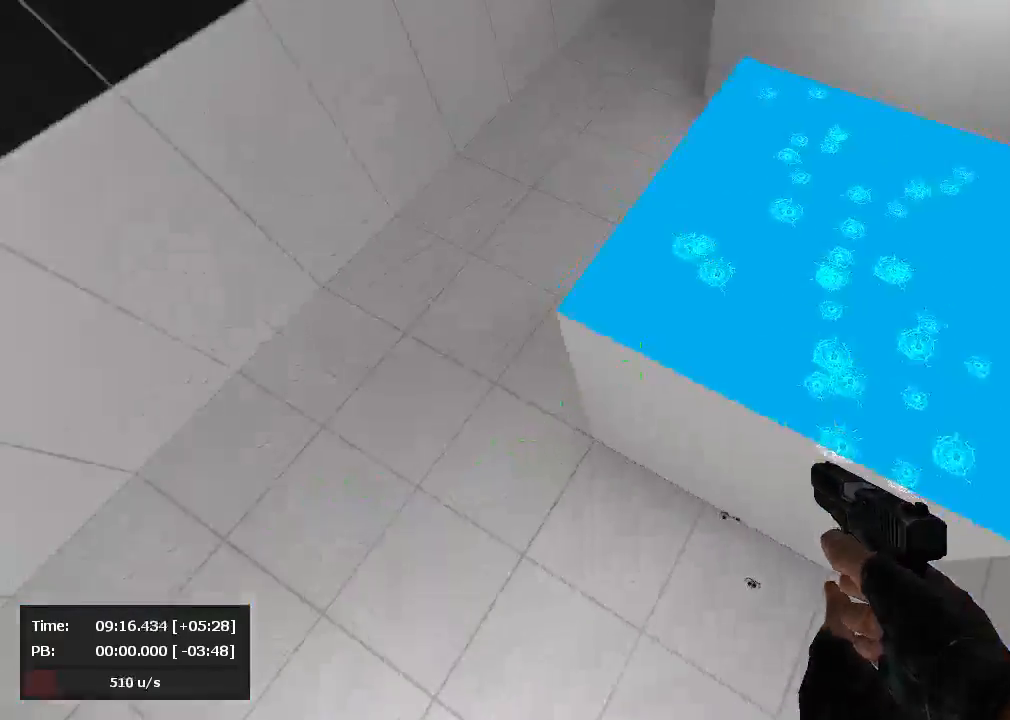
{"keys": ["a", "jump"], "mouse": ["left"], "events": [[262, "a", "down"], [262, "mouse_left", "down"], [286, "d", "up"], [286, "mouse_right", "up"]]}
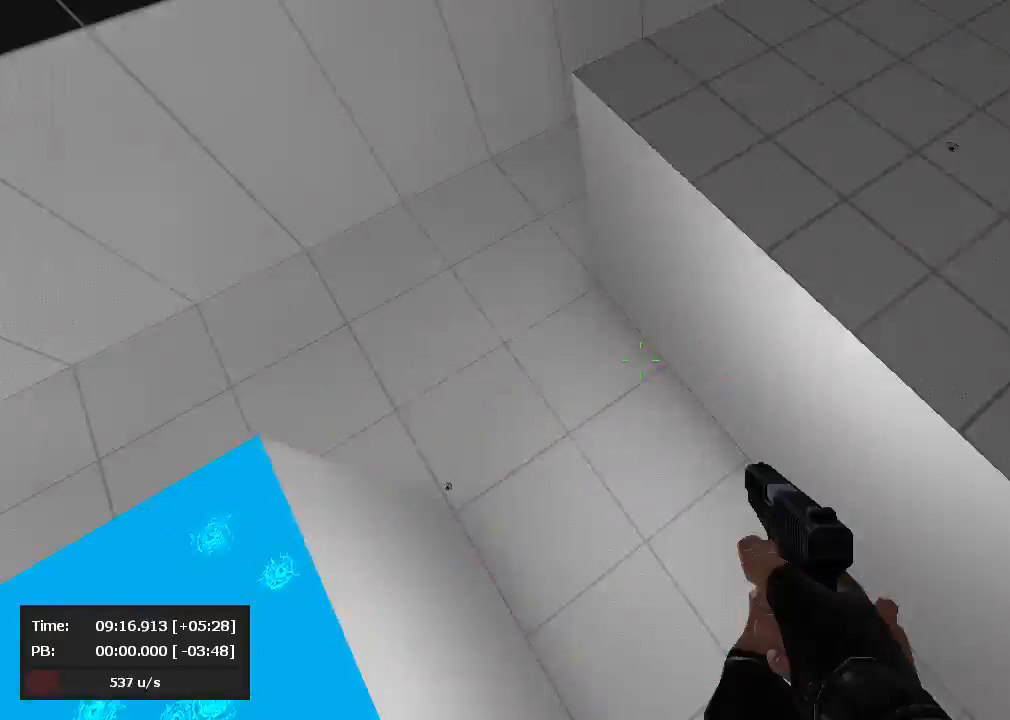
{"keys": ["a", "d", "jump"], "mouse": ["right"], "events": [[500, "d", "down"], [500, "mouse_left", "up"], [500, "mouse_right", "down"]]}
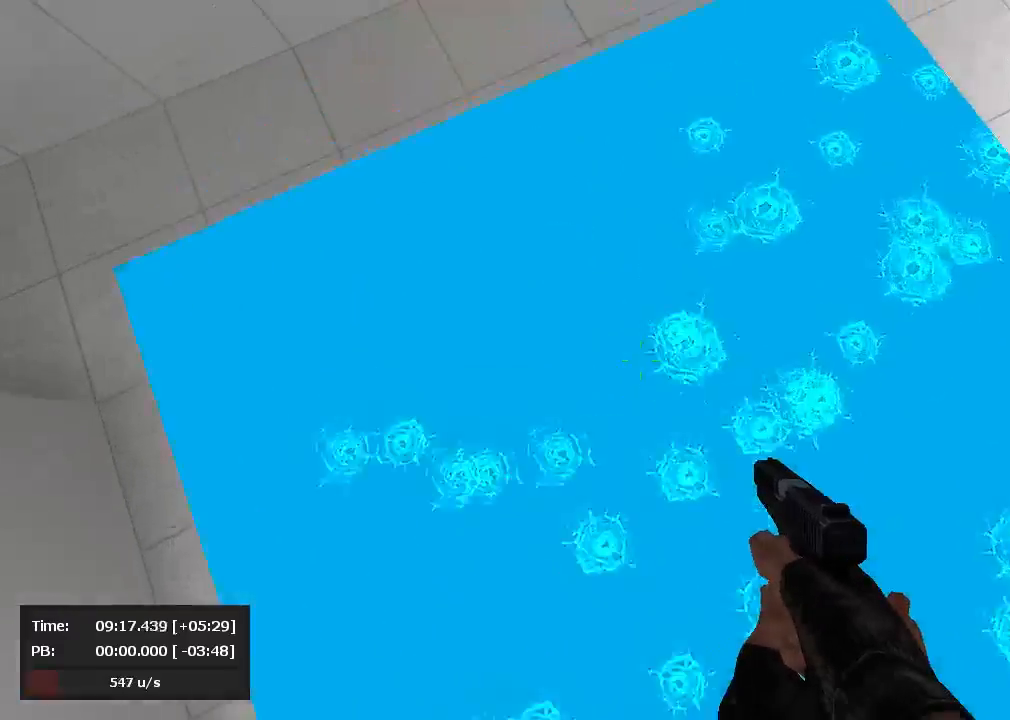
{"keys": ["d", "jump"], "mouse": ["right"], "events": [[24, "a", "up"]]}
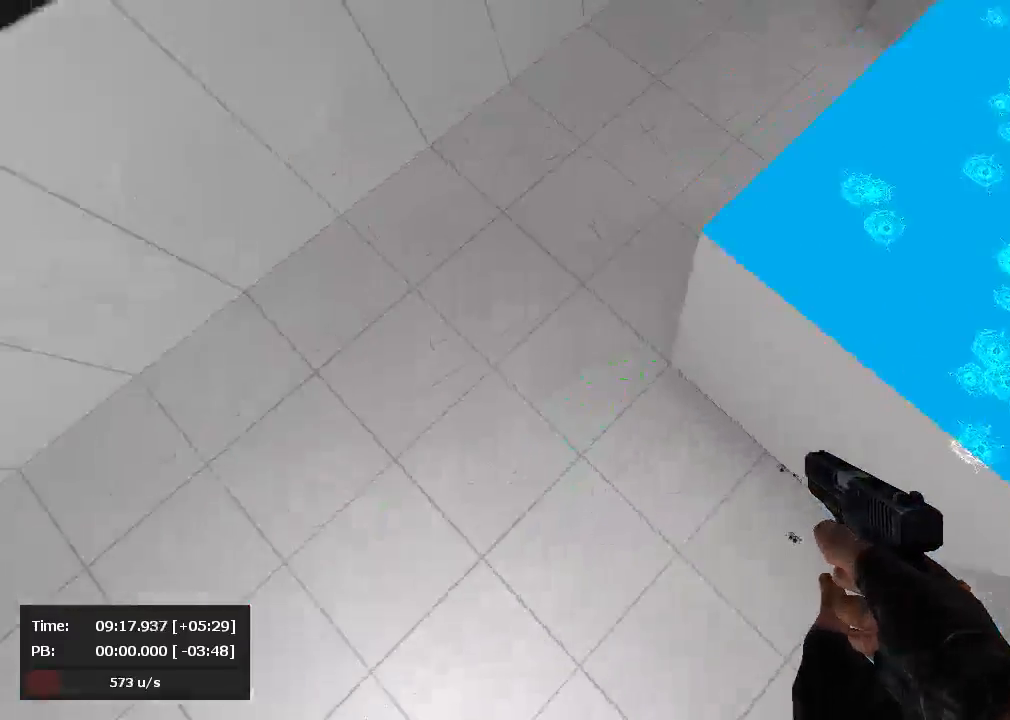
{"keys": ["a", "jump"], "mouse": ["left"], "events": [[238, "a", "down"], [286, "d", "up"], [310, "mouse_left", "down"], [310, "mouse_right", "up"]]}
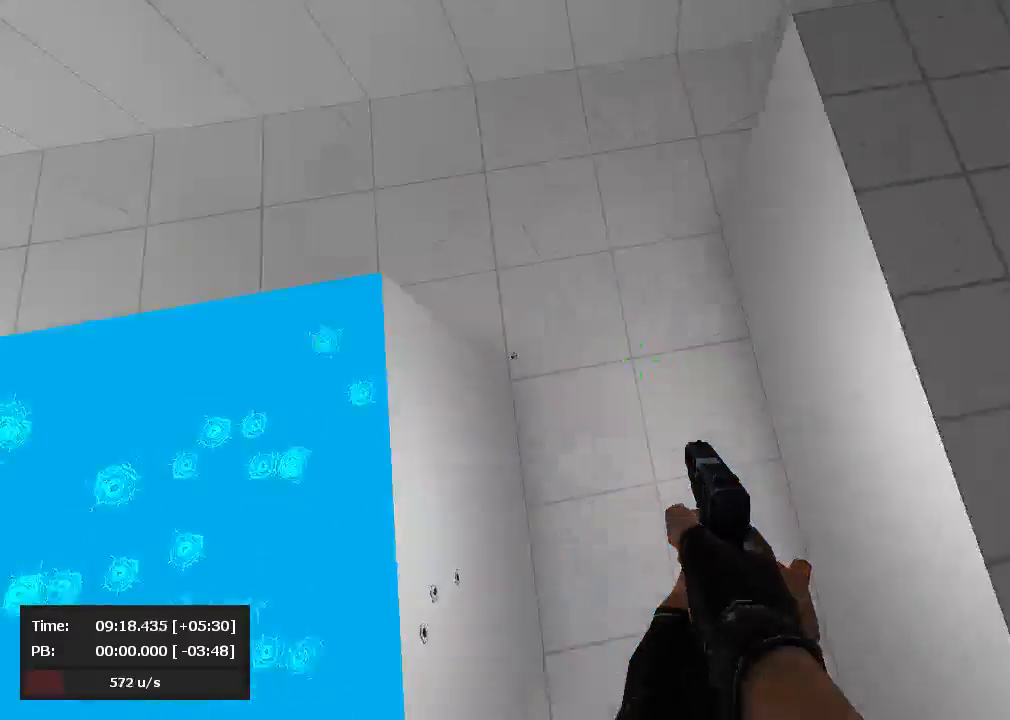
{"keys": ["d", "jump"], "mouse": ["right"], "events": [[452, "a", "up"], [452, "d", "down"], [500, "mouse_left", "up"], [500, "mouse_right", "down"]]}
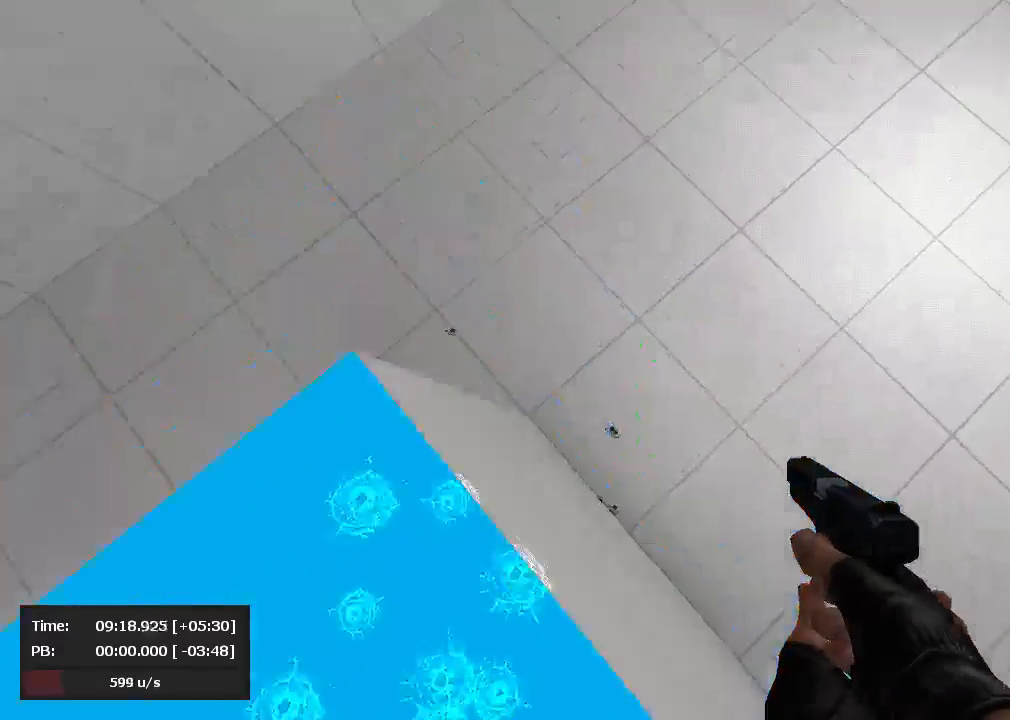
{"keys": ["d", "jump"], "mouse": ["right"], "events": []}
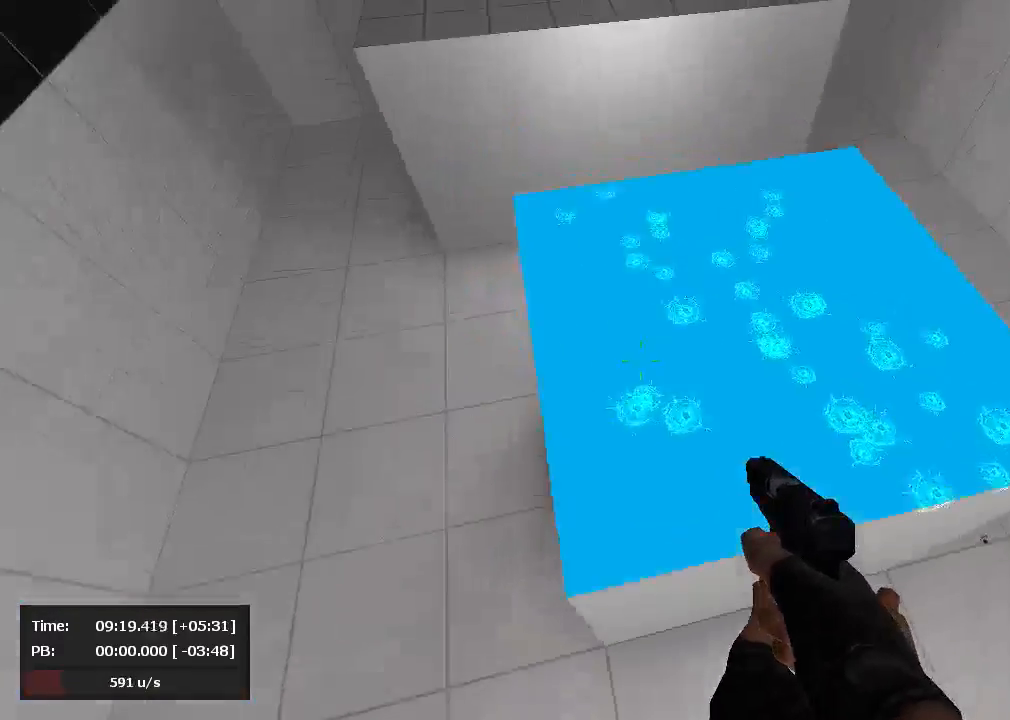
{"keys": ["a", "jump"], "mouse": ["left"], "events": [[238, "a", "down"], [238, "d", "up"], [238, "mouse_left", "down"], [238, "mouse_right", "up"]]}
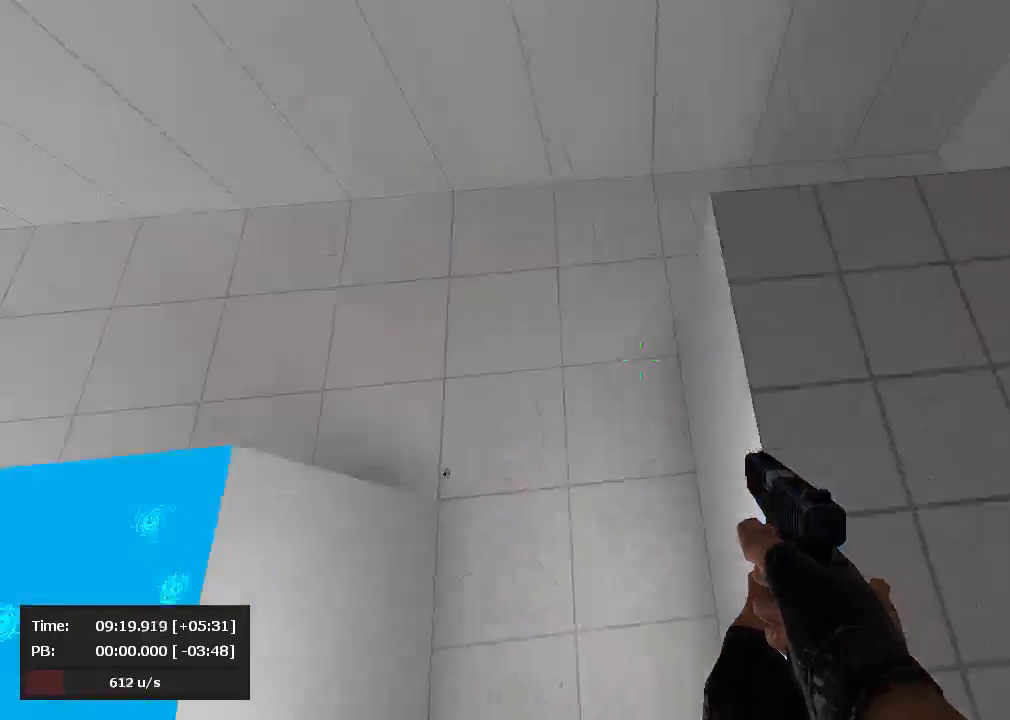
{"keys": ["d", "jump"], "mouse": ["right"], "events": [[405, "a", "up"], [429, "d", "down"], [429, "mouse_left", "up"], [429, "mouse_right", "down"]]}
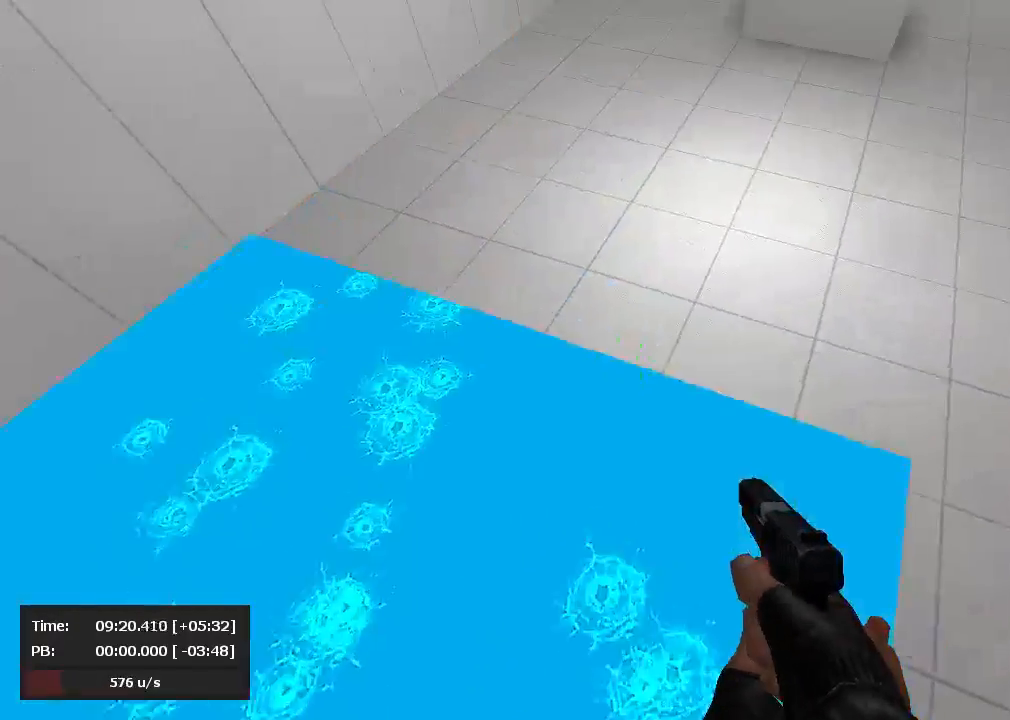
{"keys": ["d", "jump"], "mouse": ["right"], "events": [[262, "mouse_right", "up"], [357, "mouse_right", "down"]]}